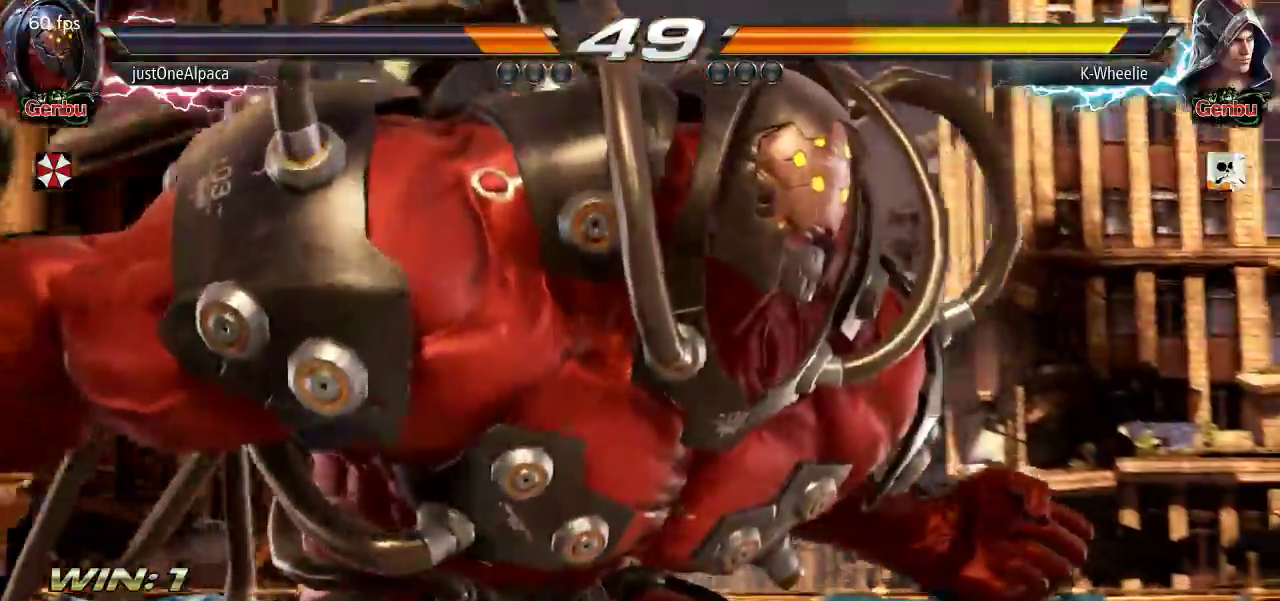
Gameplay with a controller (arcade stick); each line is a JSON object with the inputs held at the frame after it. "events" lists button and stick changes between this image and that frame as [ms after this image, input, new state], when the widget could be followed in between. Not read: L3 R3.
{"buttons": ["TRIANGLE"], "left_stick": "right", "events": [[200, "TRIANGLE", "down"], [267, "TRIANGLE", "up"], [333, "TRIANGLE", "down"]]}
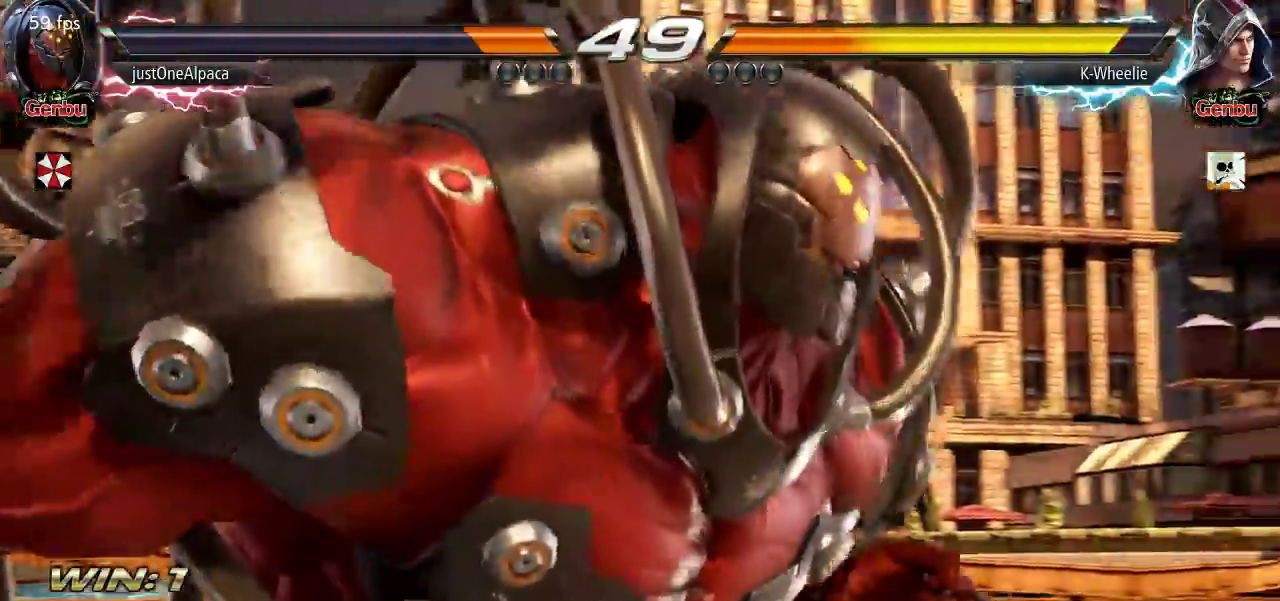
{"buttons": [], "left_stick": "right"}
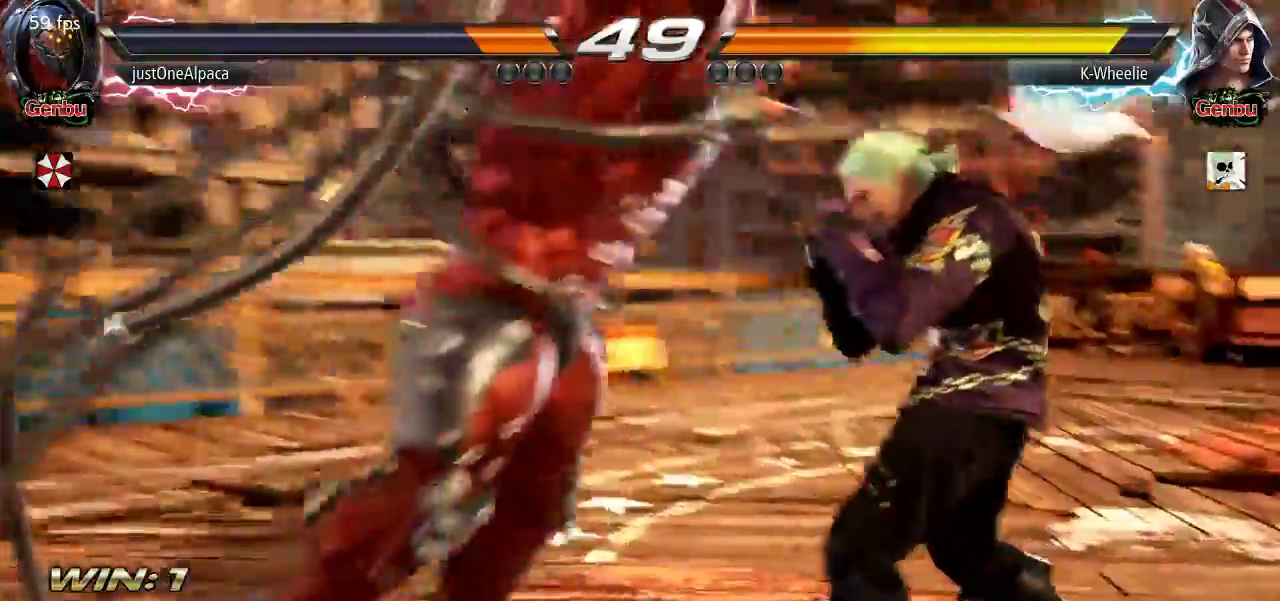
{"buttons": ["TRIANGLE"], "left_stick": "right"}
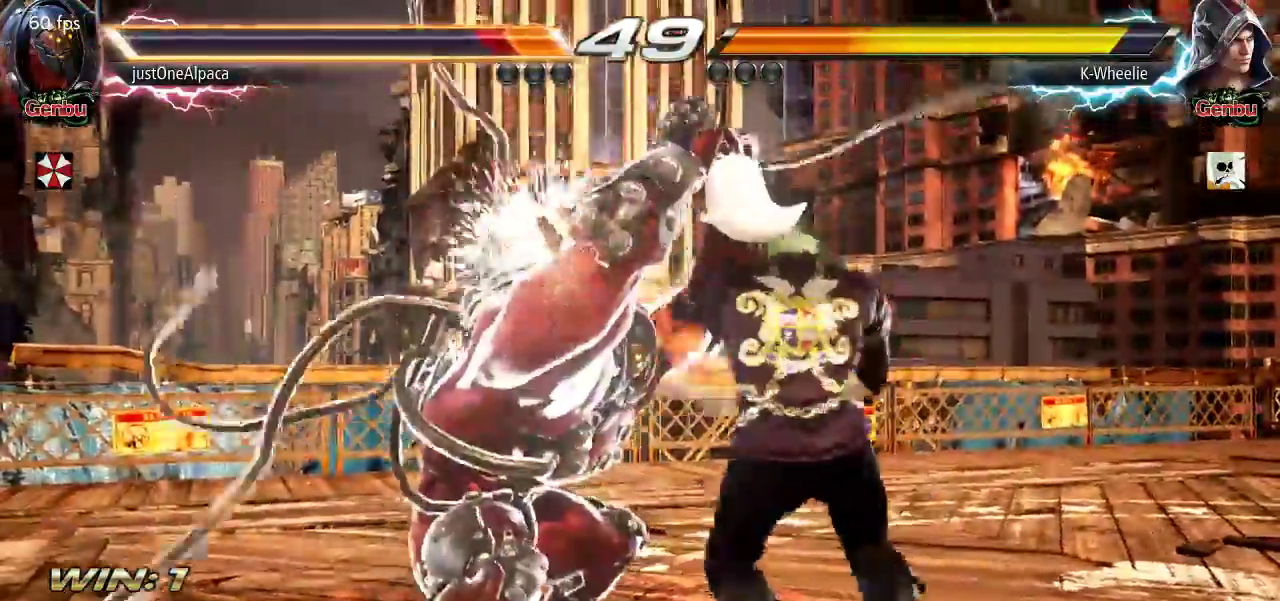
{"buttons": [], "left_stick": "center", "events": [[83, "TRIANGLE", "up"], [100, "TRIANGLE", "down"], [200, "TRIANGLE", "up"], [500, "left_stick", "center"]]}
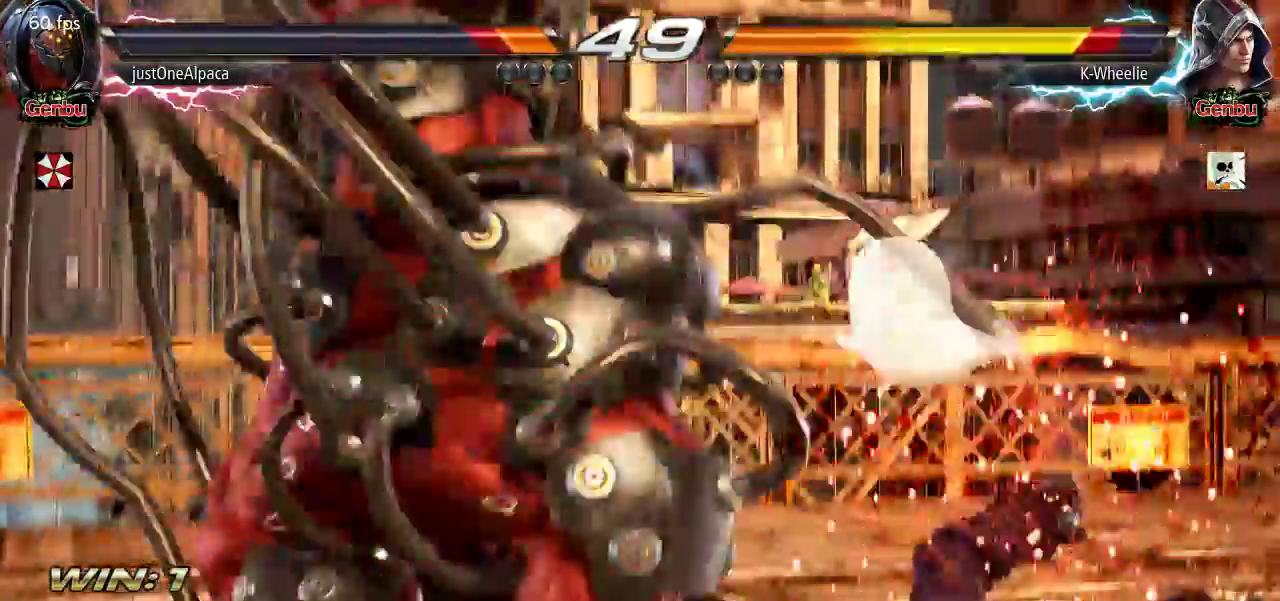
{"buttons": [], "left_stick": "center", "events": []}